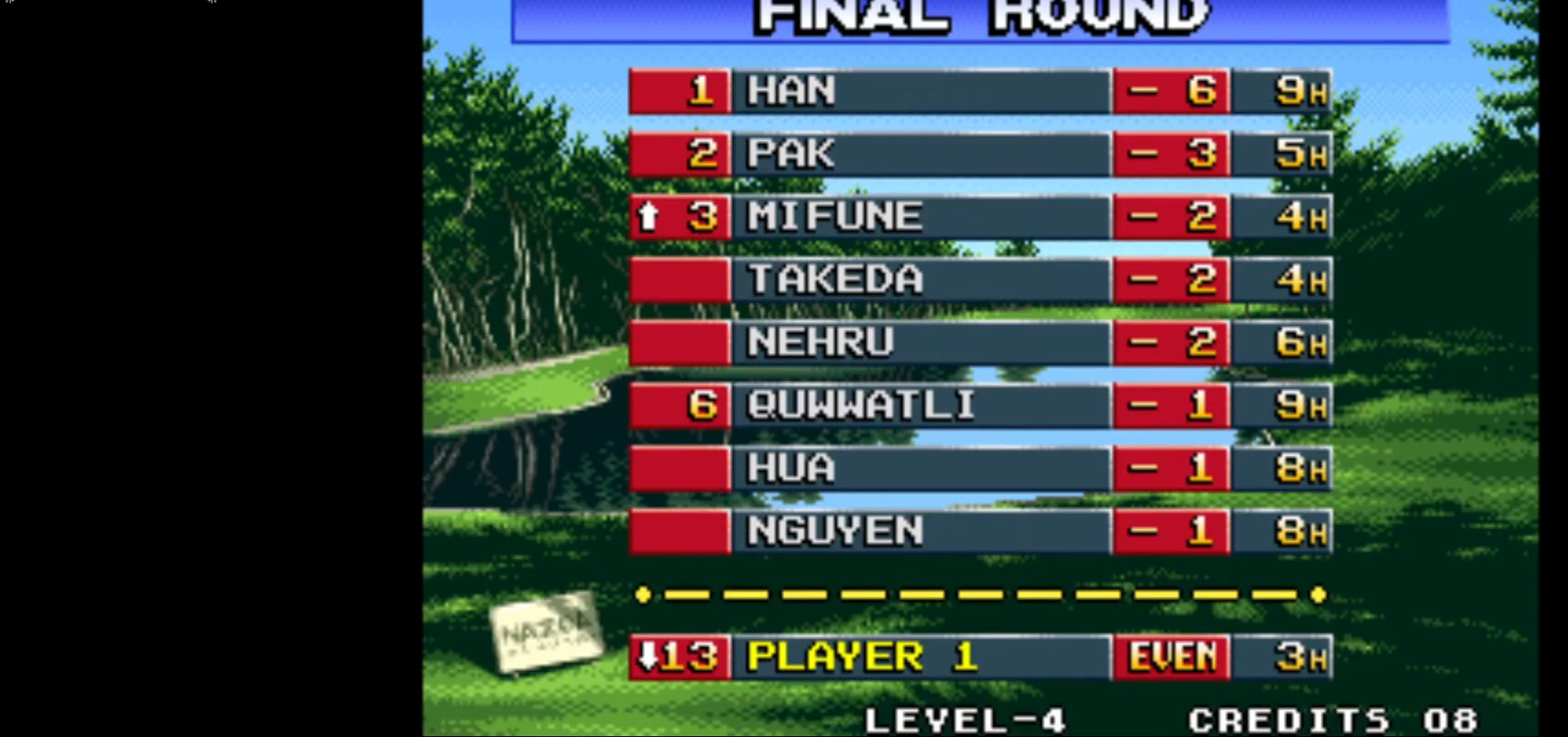
Gameplay with a controller (arcade stick); each line is a JSON object with the inputs held at the frame after it. "events" lists button and stick changes between this image and that frame as [ms after this image, input, new state], when the widget could be followed in between. Not read: L3 R3.
{"buttons": [], "left_stick": "center", "events": [[317, "CROSS", "down"], [483, "CROSS", "up"]]}
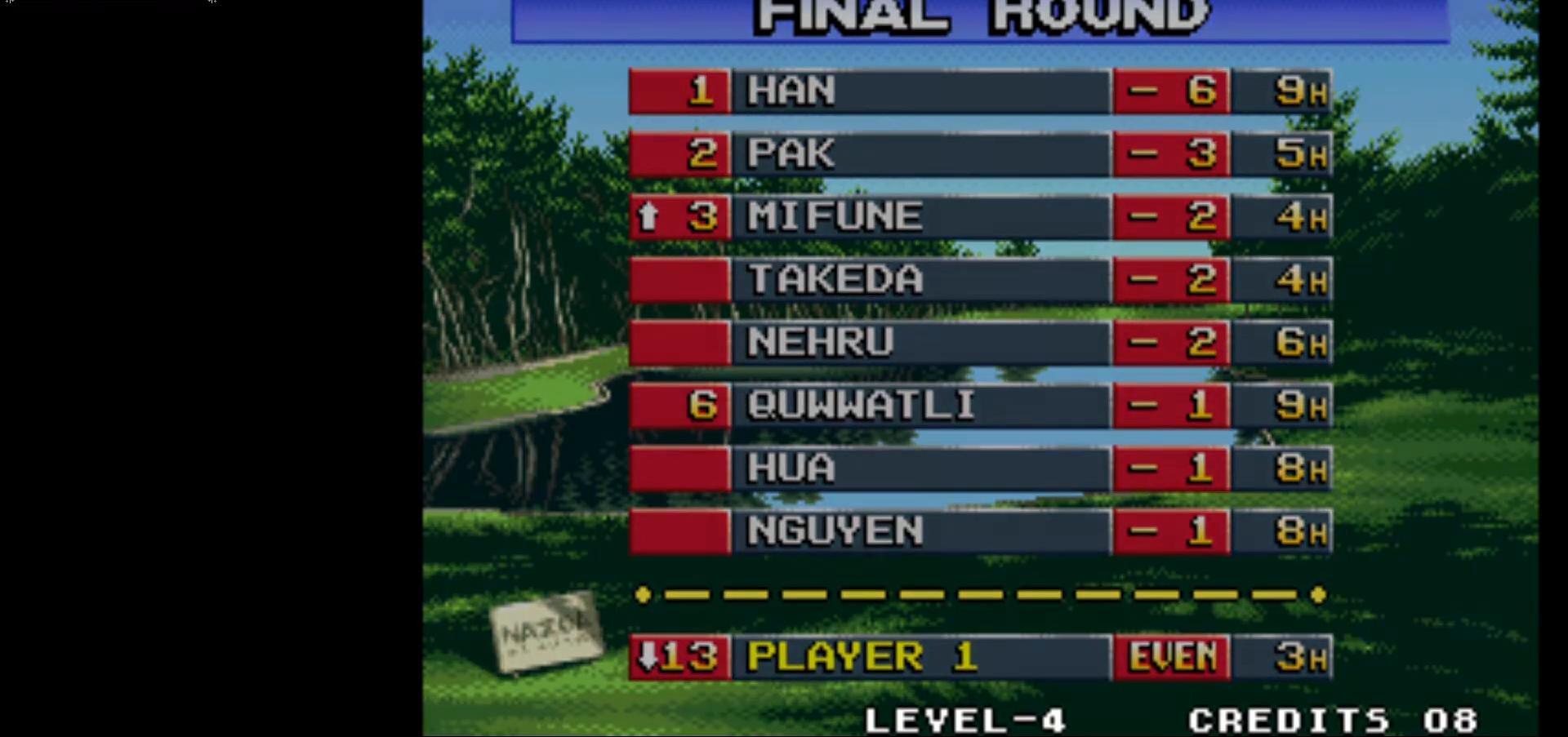
{"buttons": [], "left_stick": "center", "events": []}
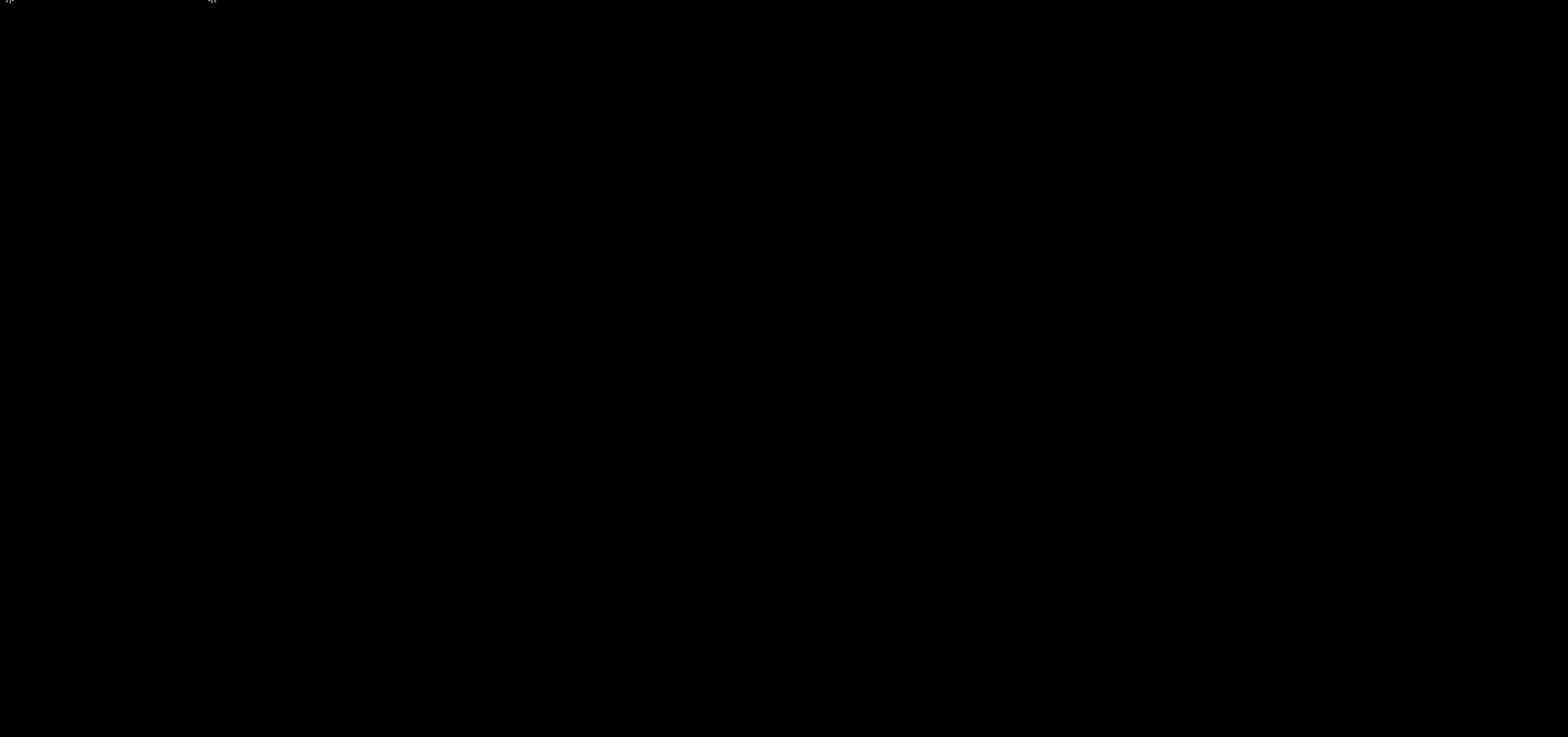
{"buttons": [], "left_stick": "center", "events": []}
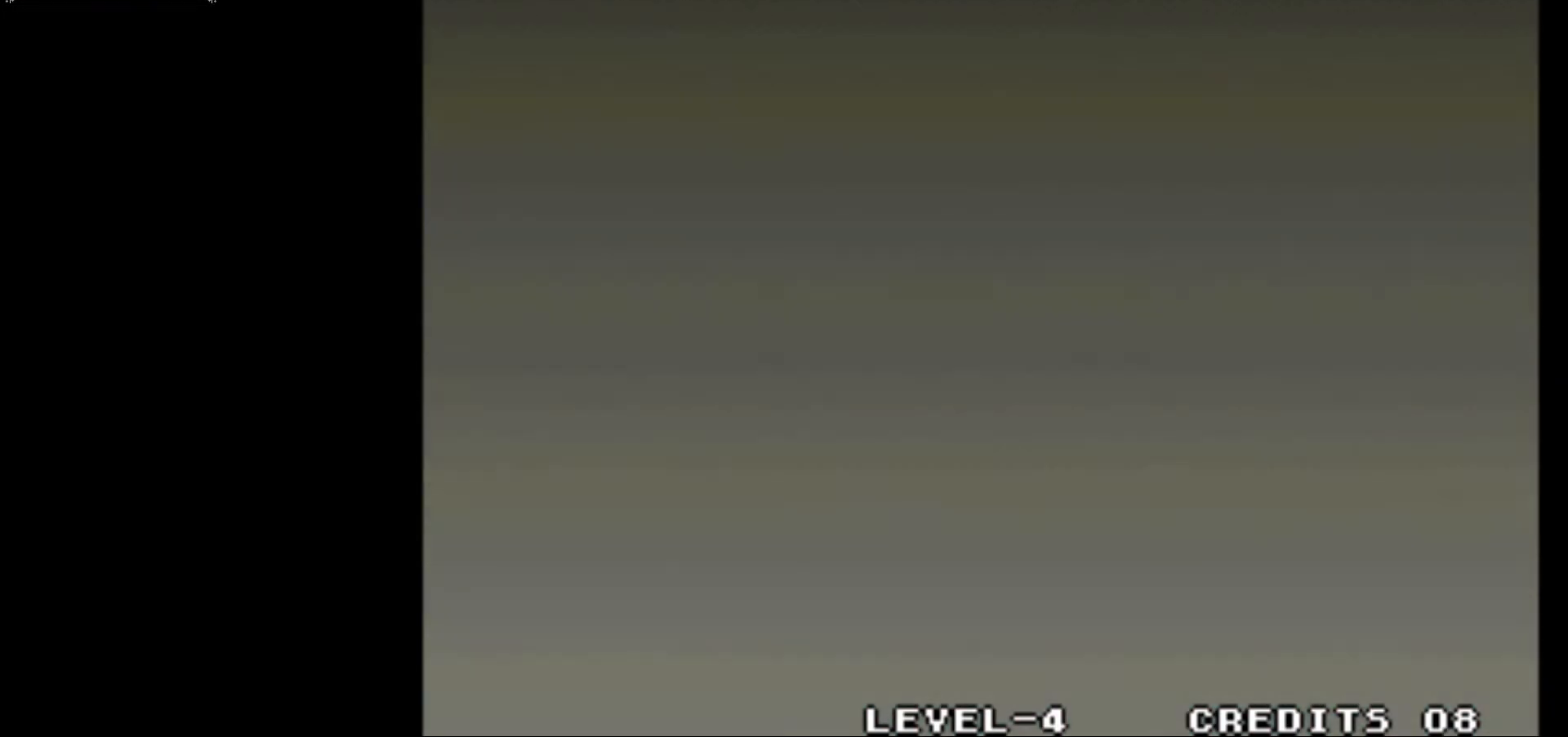
{"buttons": [], "left_stick": "center", "events": []}
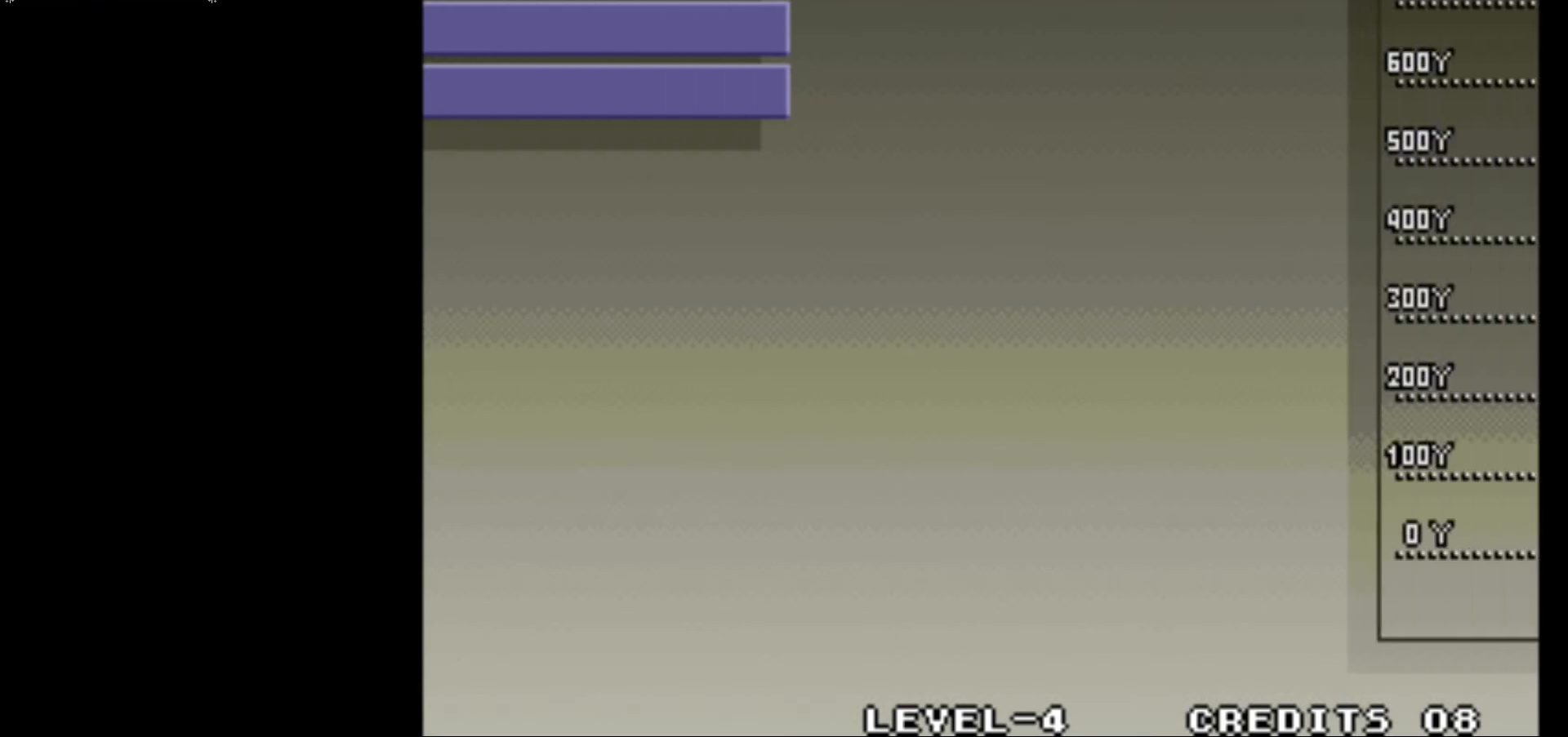
{"buttons": [], "left_stick": "center", "events": []}
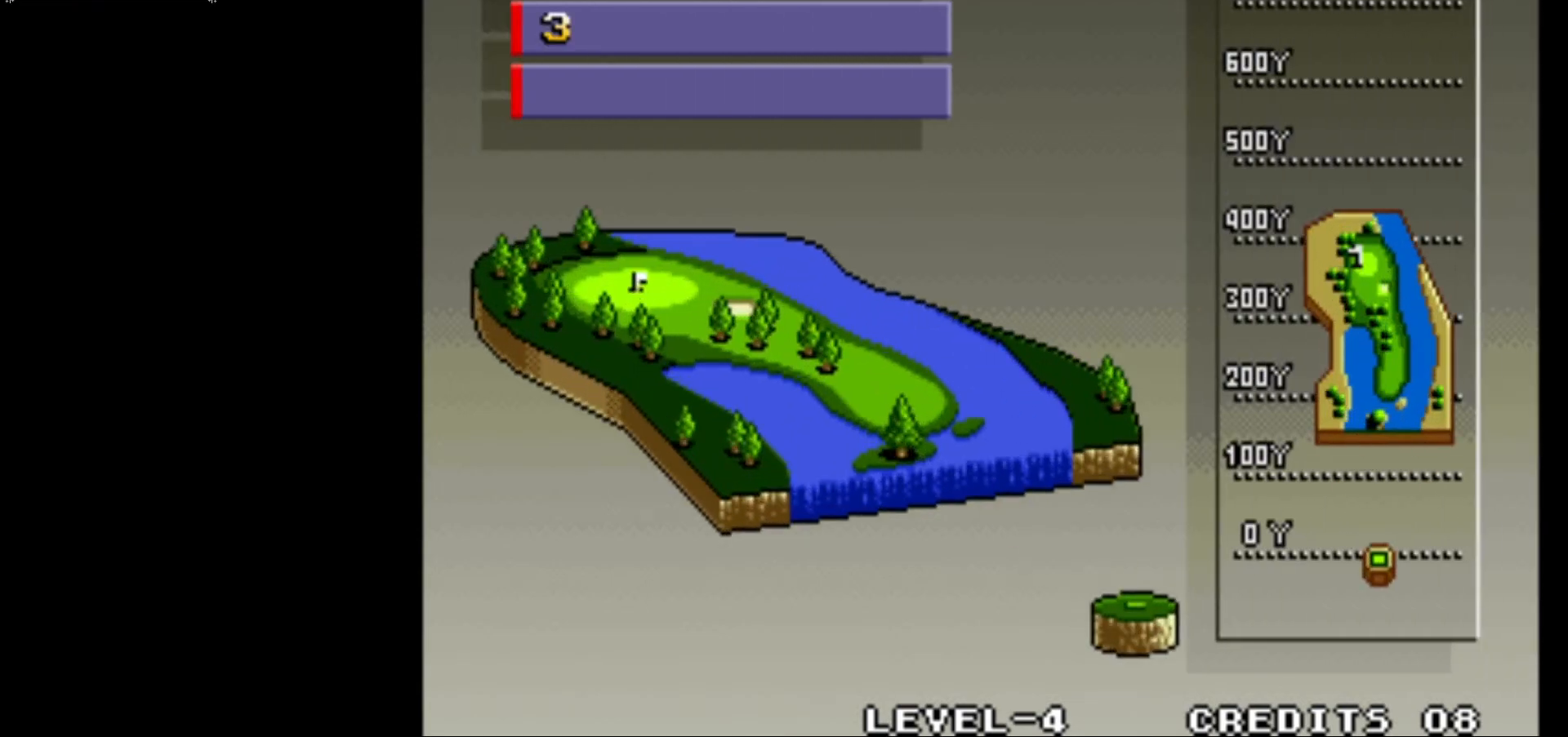
{"buttons": [], "left_stick": "center", "events": []}
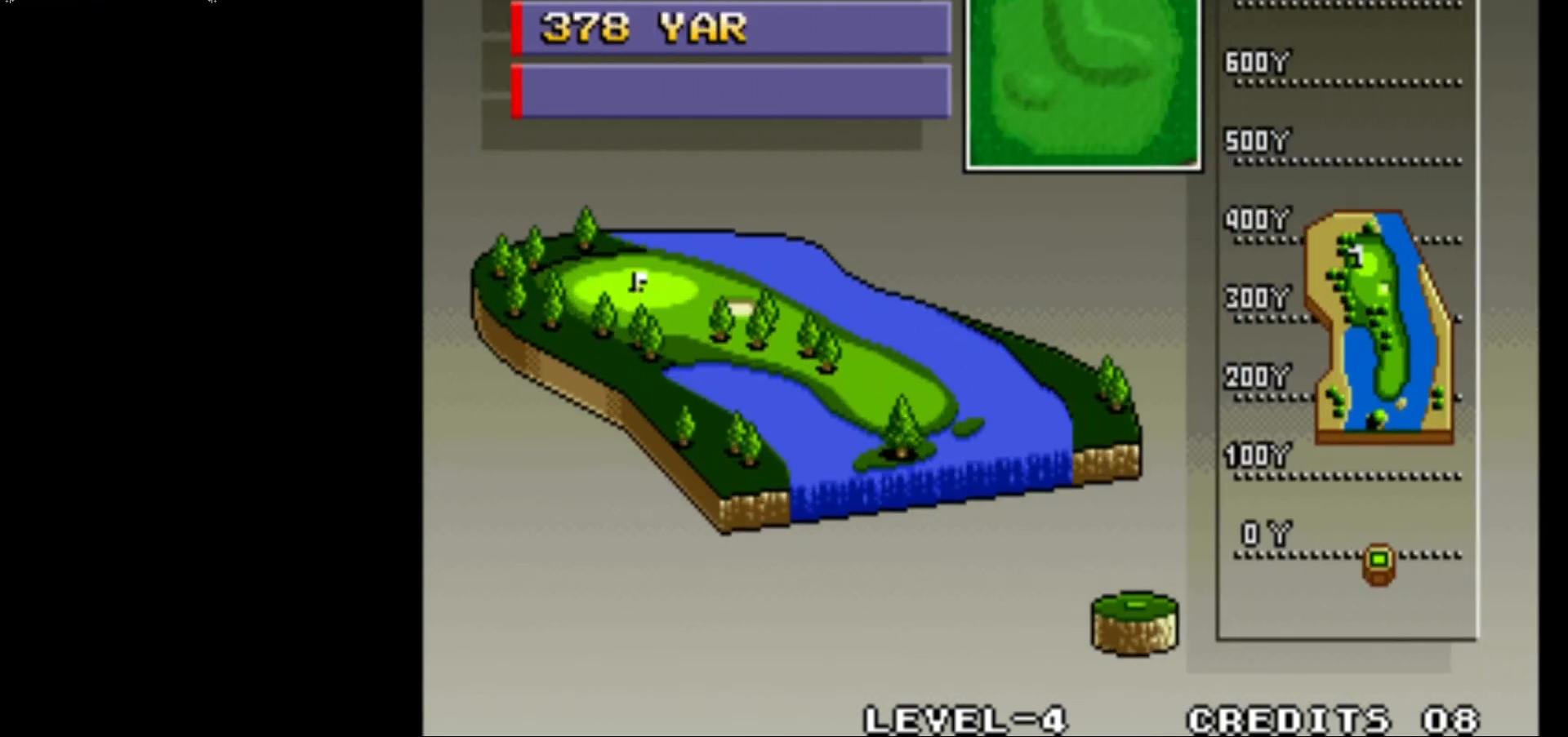
{"buttons": [], "left_stick": "center", "events": [[250, "CROSS", "down"], [483, "CROSS", "up"]]}
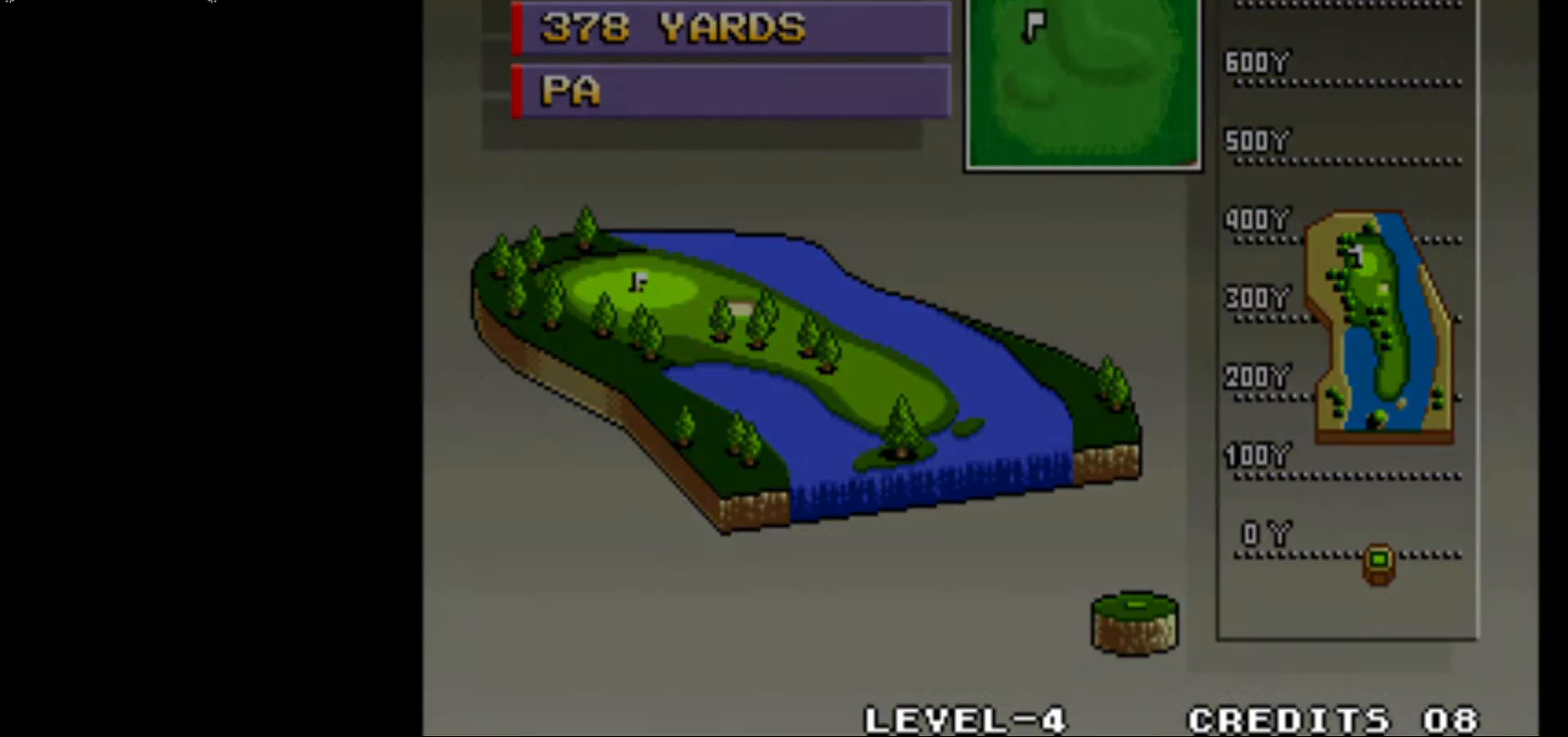
{"buttons": [], "left_stick": "center", "events": []}
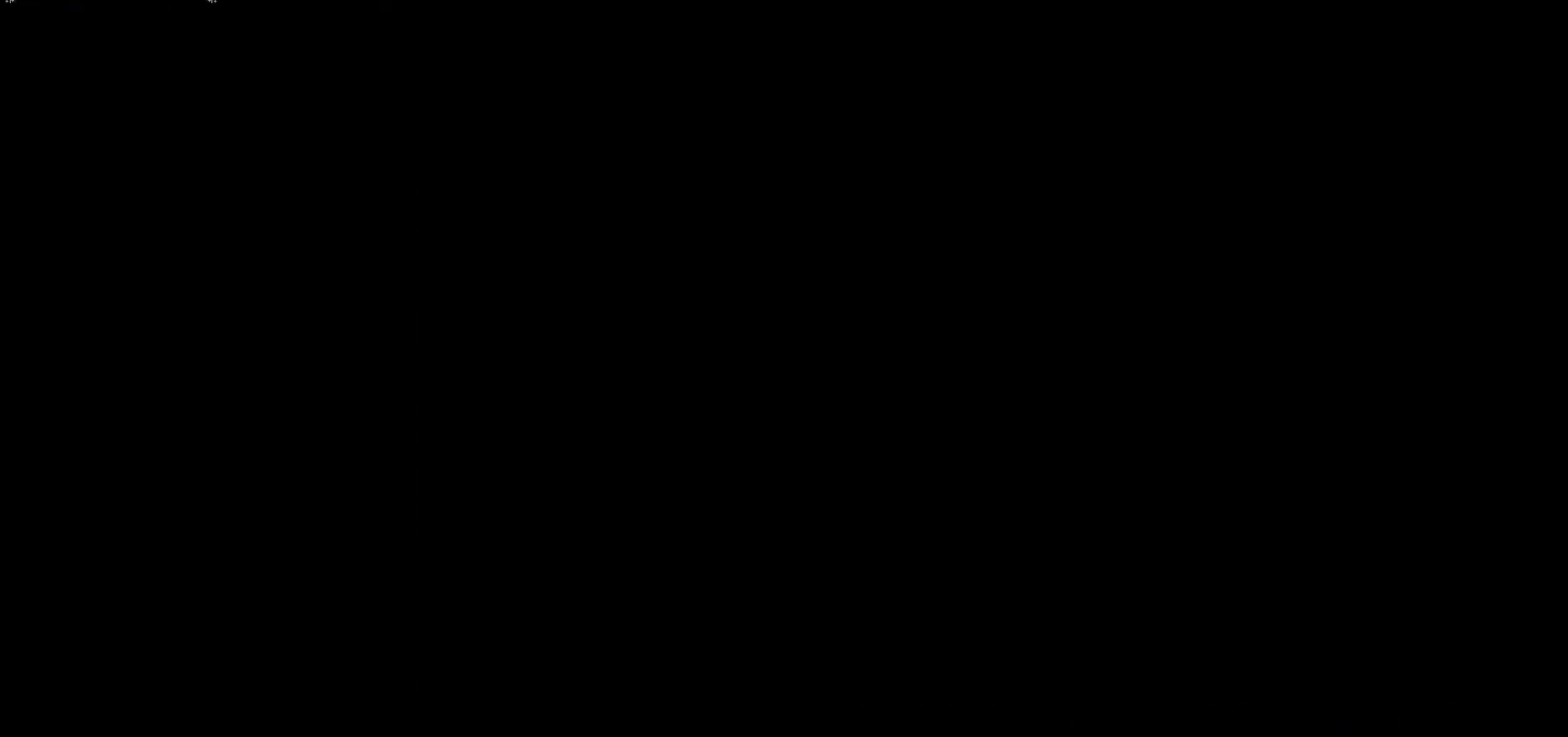
{"buttons": [], "left_stick": "center", "events": []}
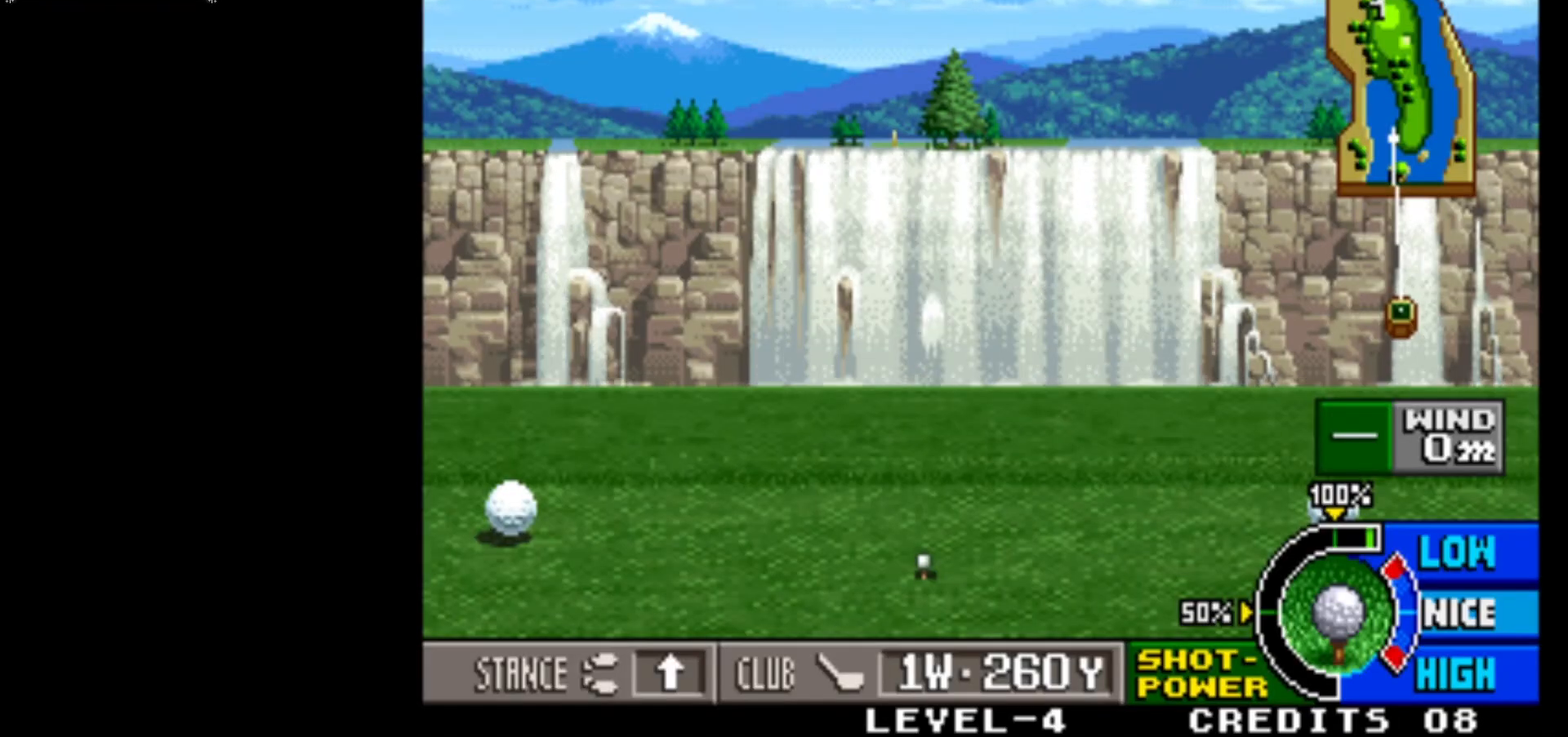
{"buttons": [], "left_stick": "center", "events": []}
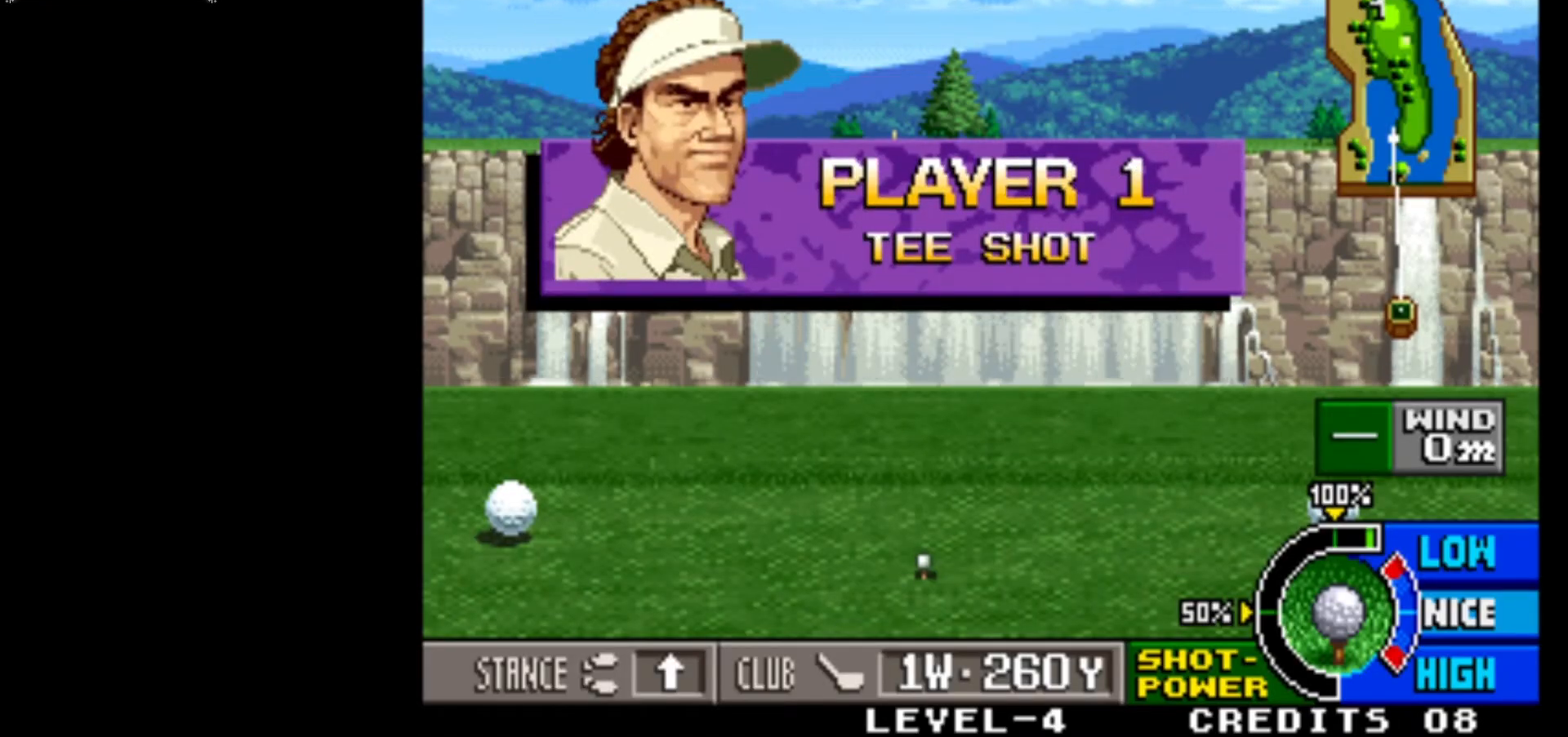
{"buttons": [], "left_stick": "right", "events": [[400, "left_stick", "right"]]}
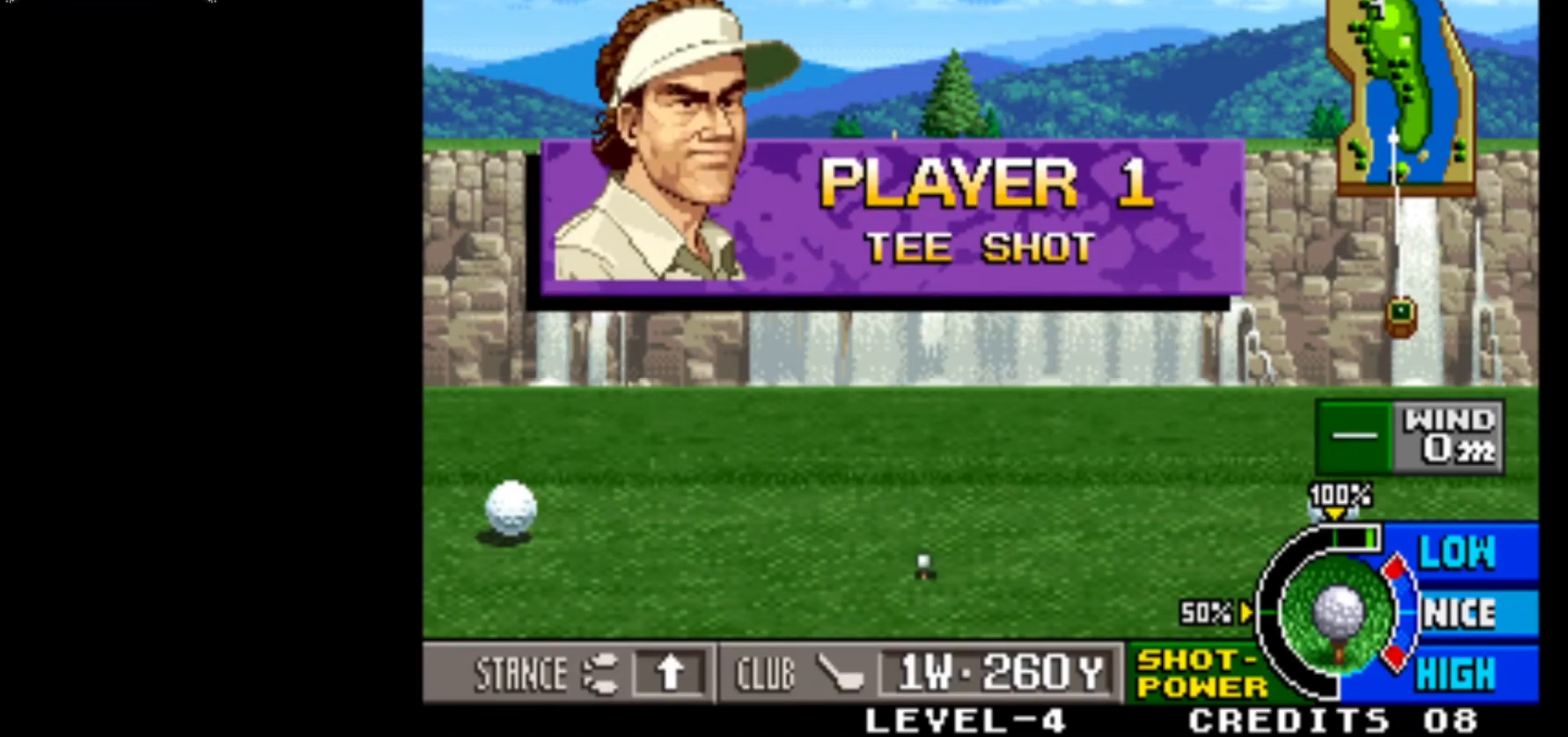
{"buttons": [], "left_stick": "right", "events": [[350, "left_stick", "center"], [500, "left_stick", "right"]]}
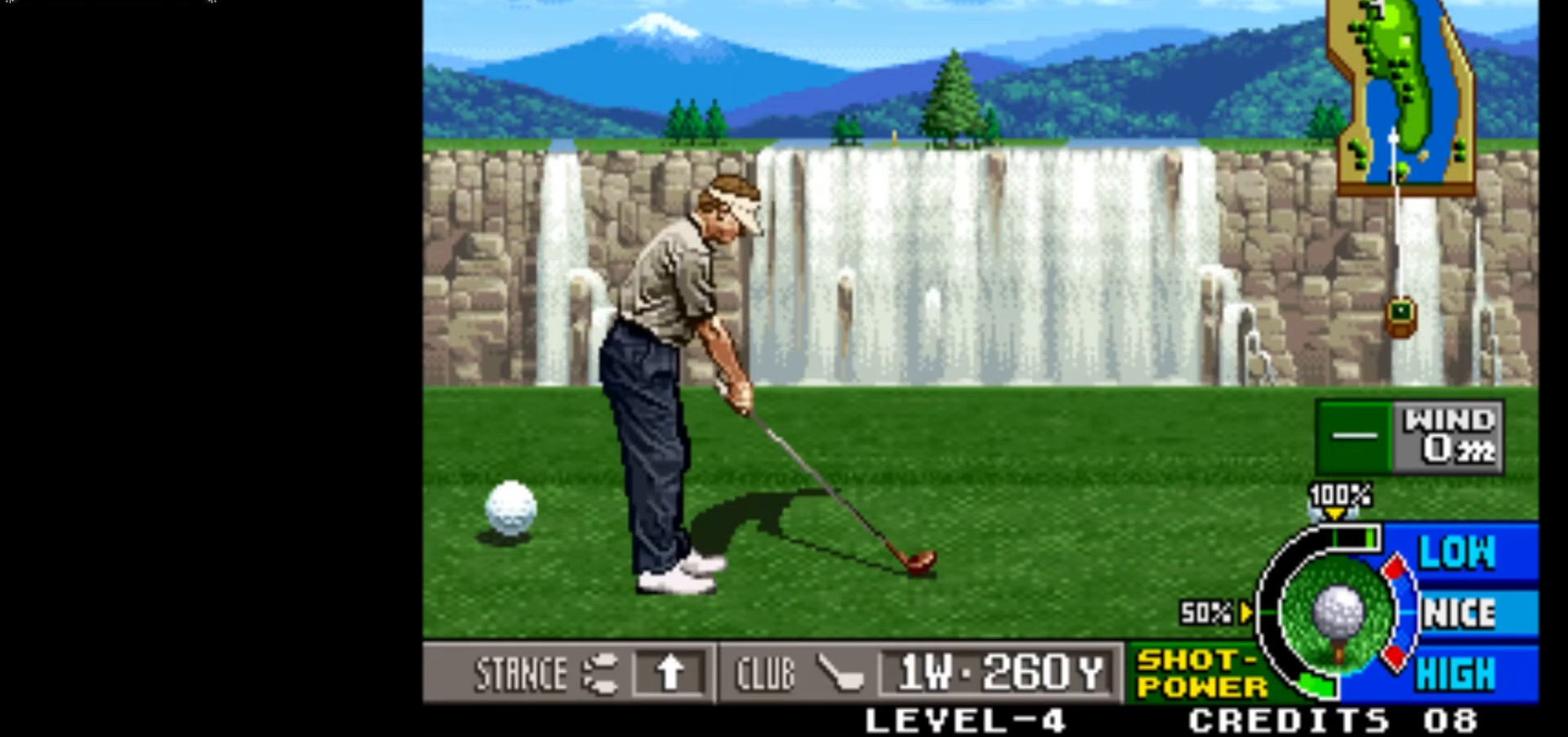
{"buttons": [], "left_stick": "center", "events": [[500, "left_stick", "center"]]}
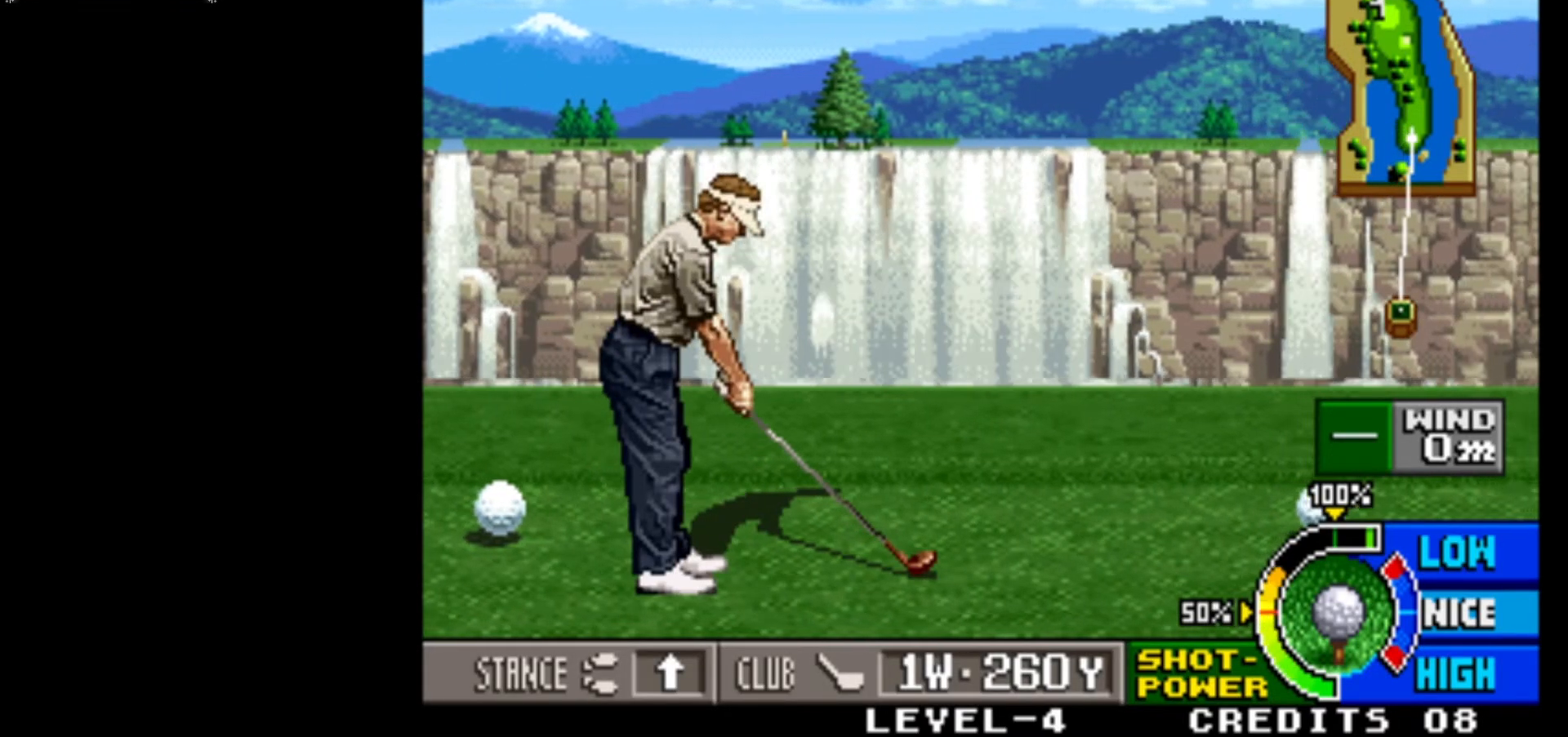
{"buttons": [], "left_stick": "center", "events": [[417, "left_stick", "right"], [500, "left_stick", "center"]]}
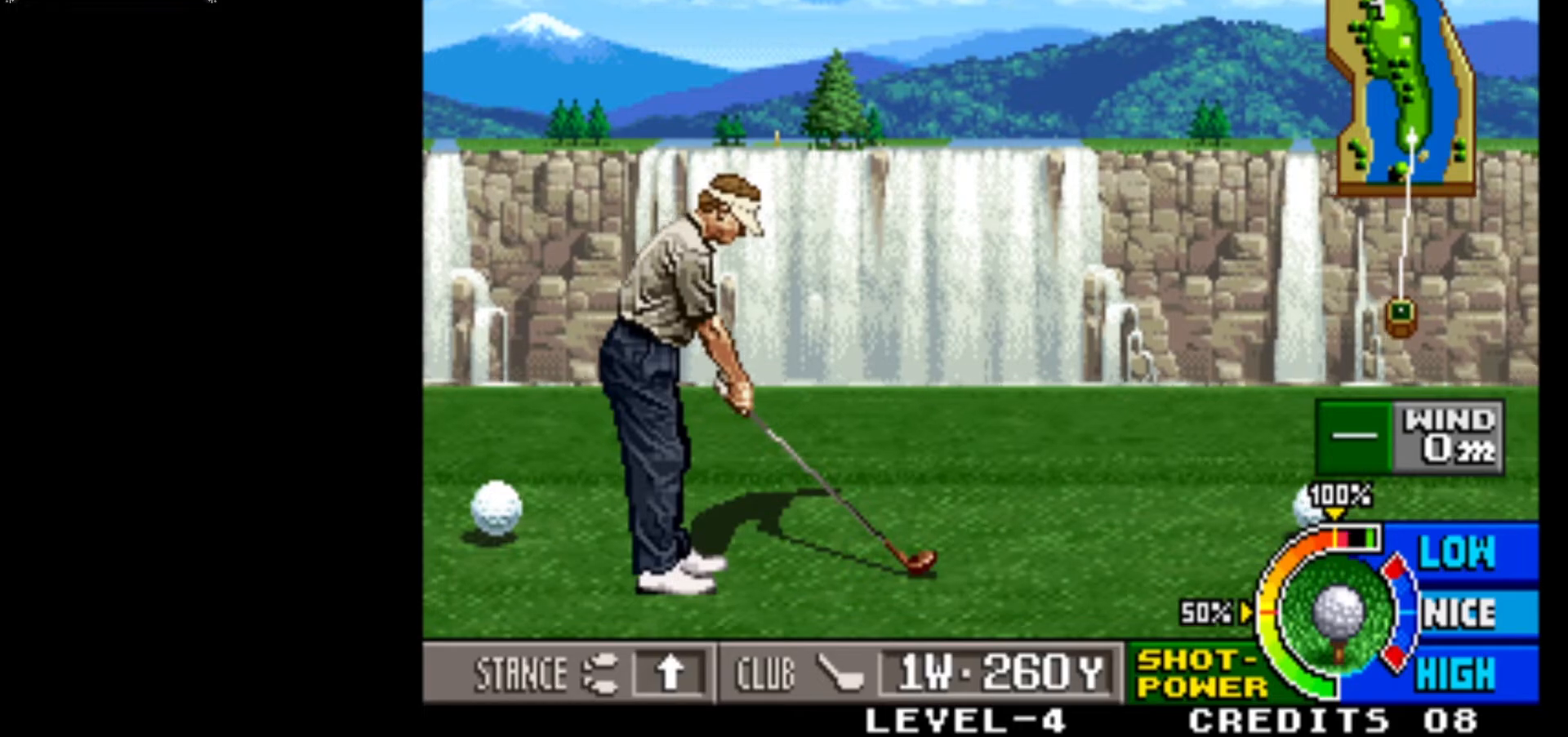
{"buttons": [], "left_stick": "center", "events": []}
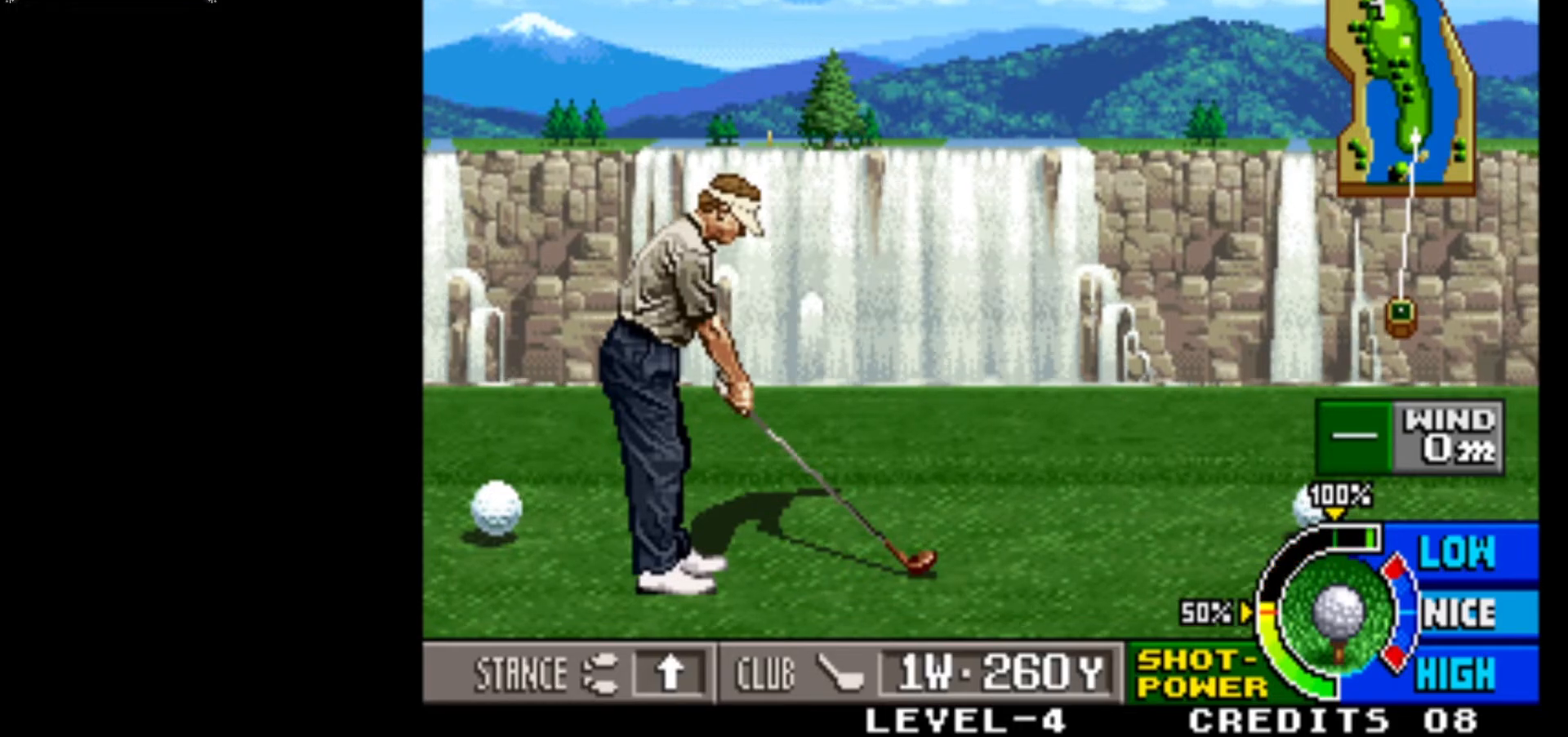
{"buttons": [], "left_stick": "right", "events": [[167, "left_stick", "right"], [283, "left_stick", "center"], [450, "left_stick", "right"]]}
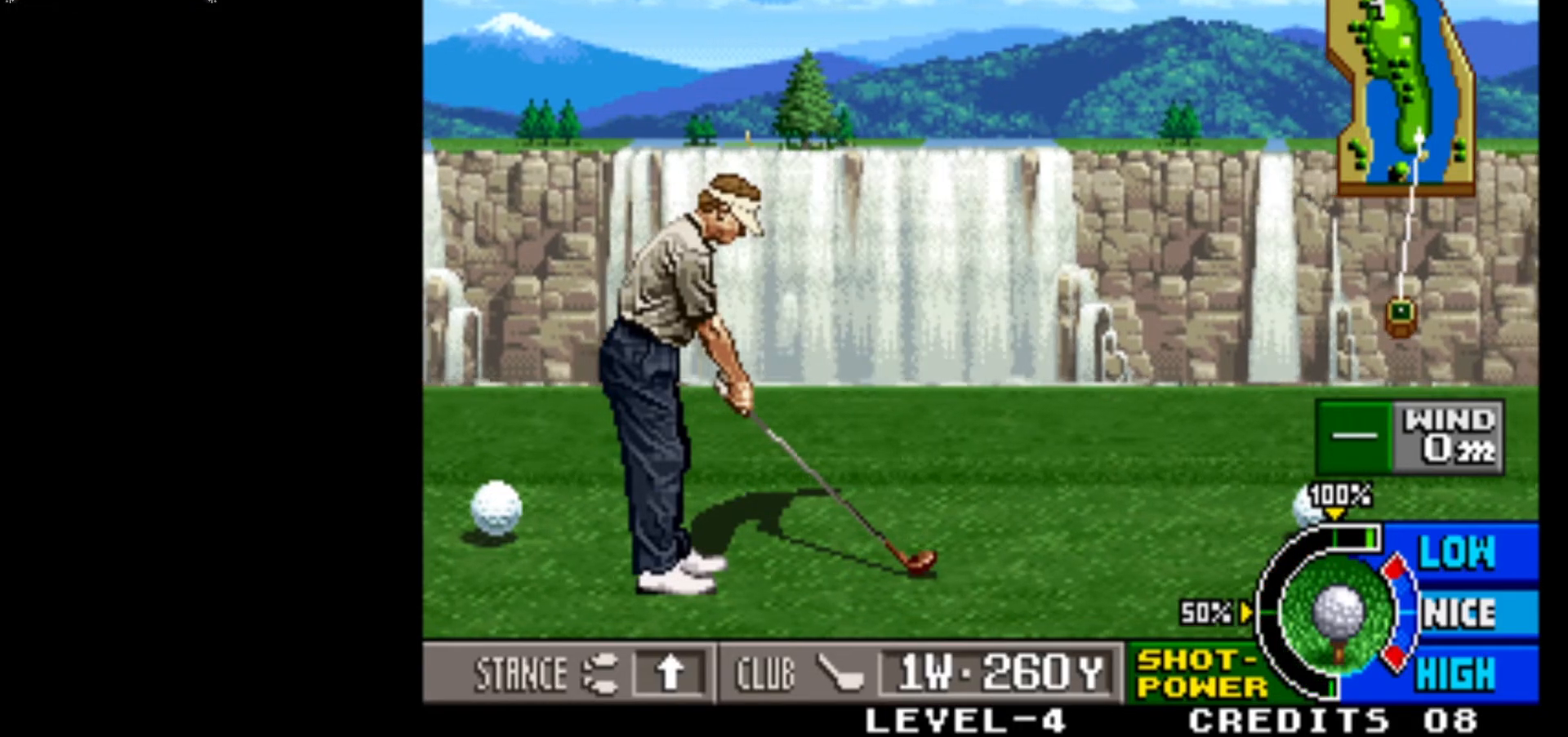
{"buttons": [], "left_stick": "center", "events": [[83, "left_stick", "center"]]}
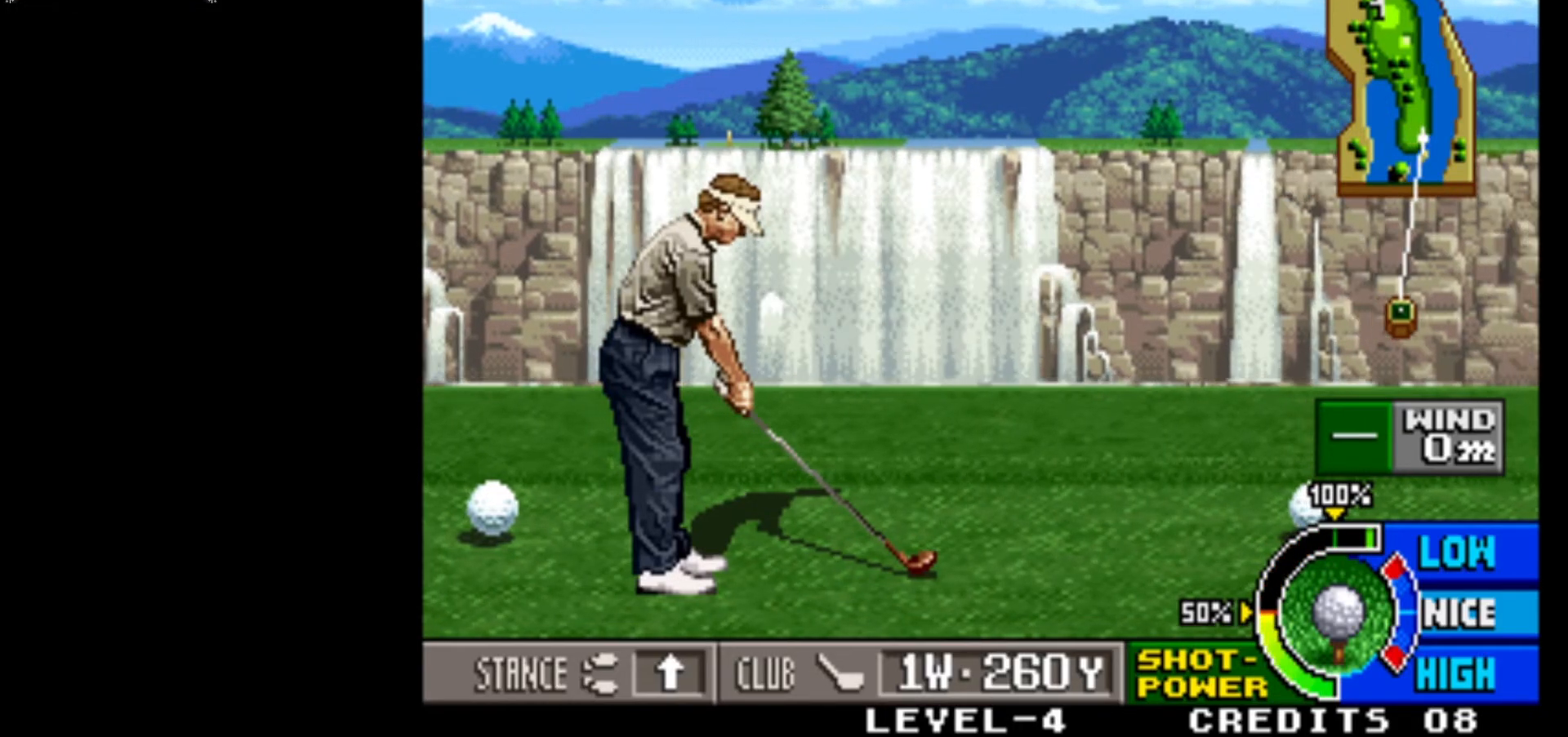
{"buttons": [], "left_stick": "center", "events": []}
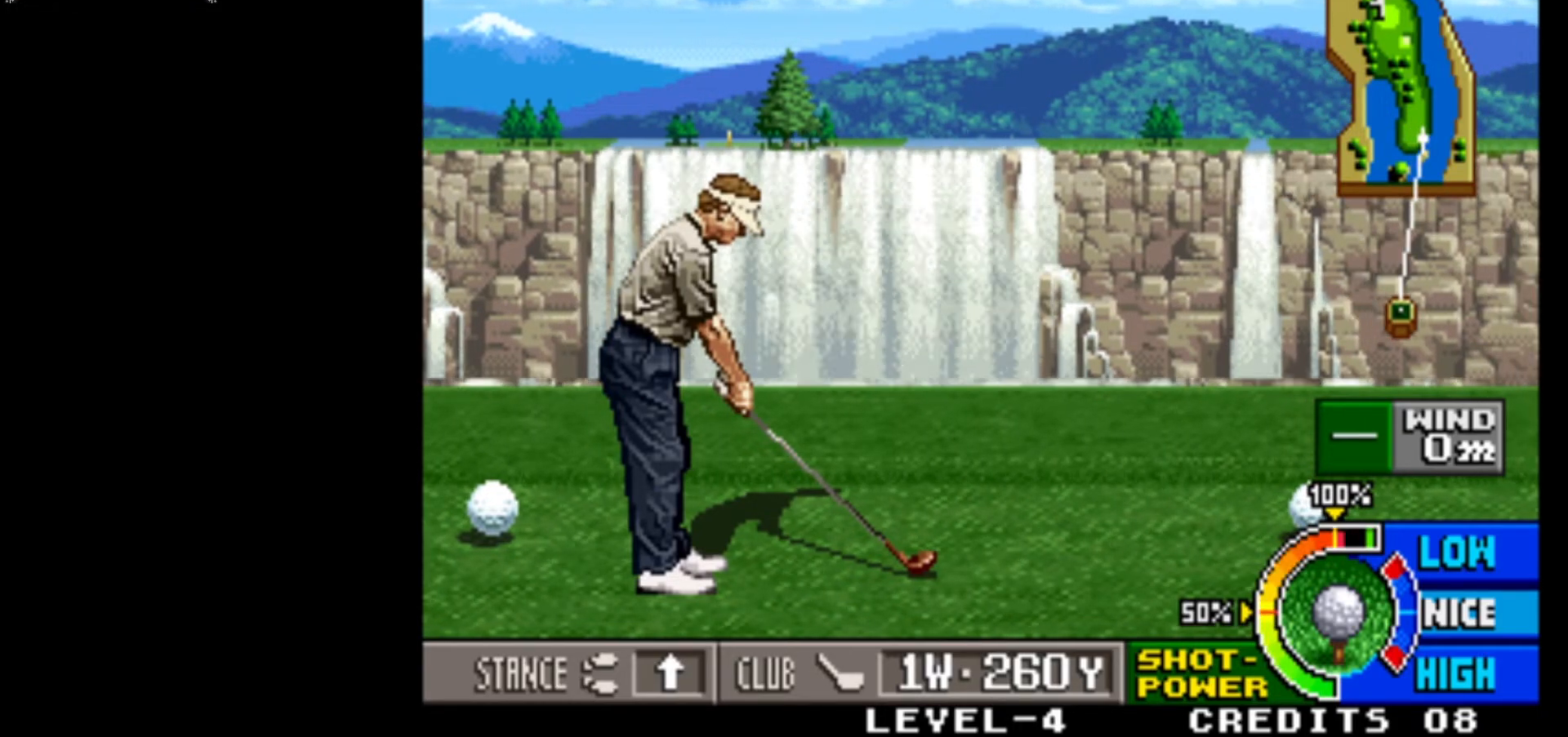
{"buttons": [], "left_stick": "center", "events": [[200, "TRIANGLE", "down"], [400, "TRIANGLE", "up"]]}
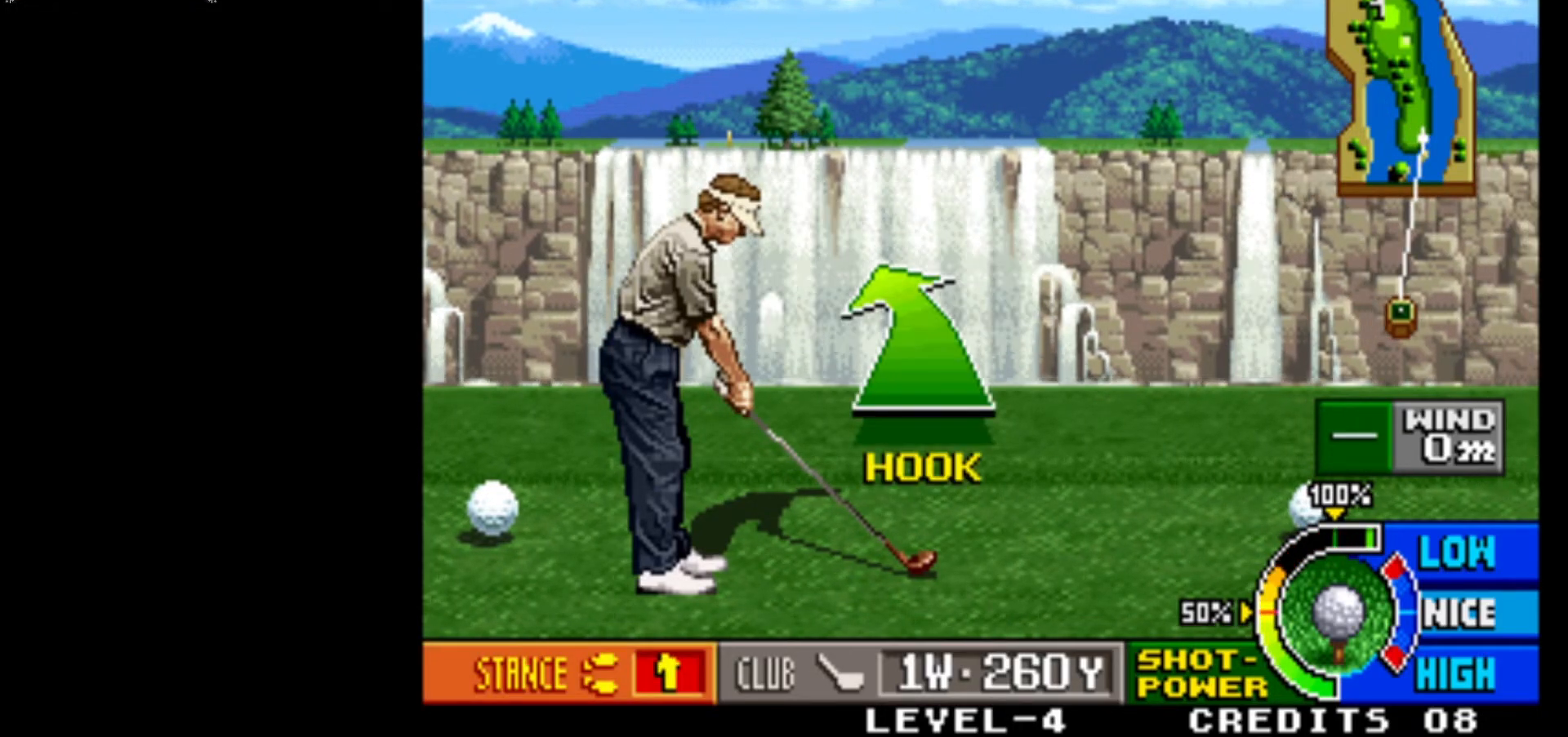
{"buttons": [], "left_stick": "center", "events": []}
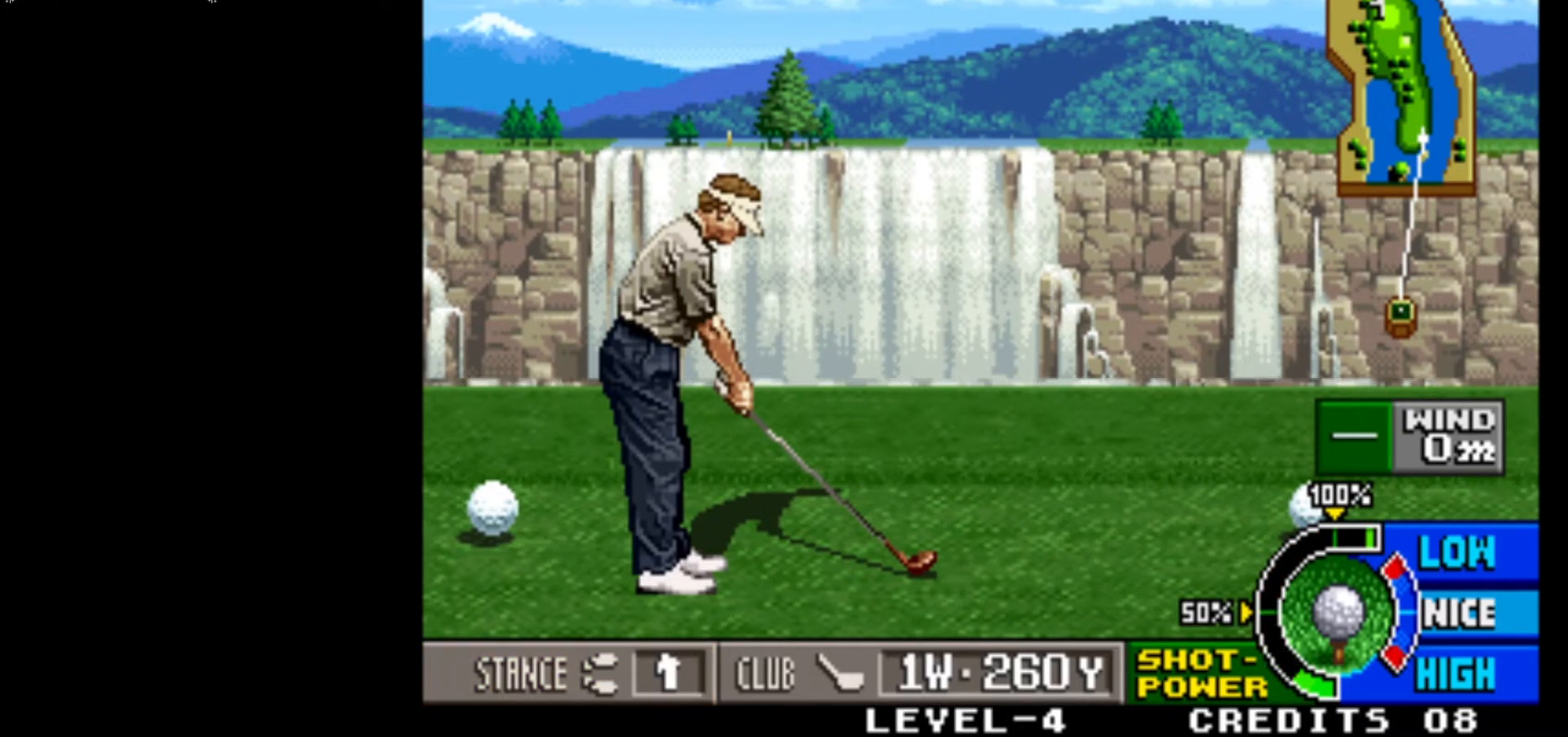
{"buttons": [], "left_stick": "center", "events": [[117, "TRIANGLE", "down"], [250, "TRIANGLE", "up"]]}
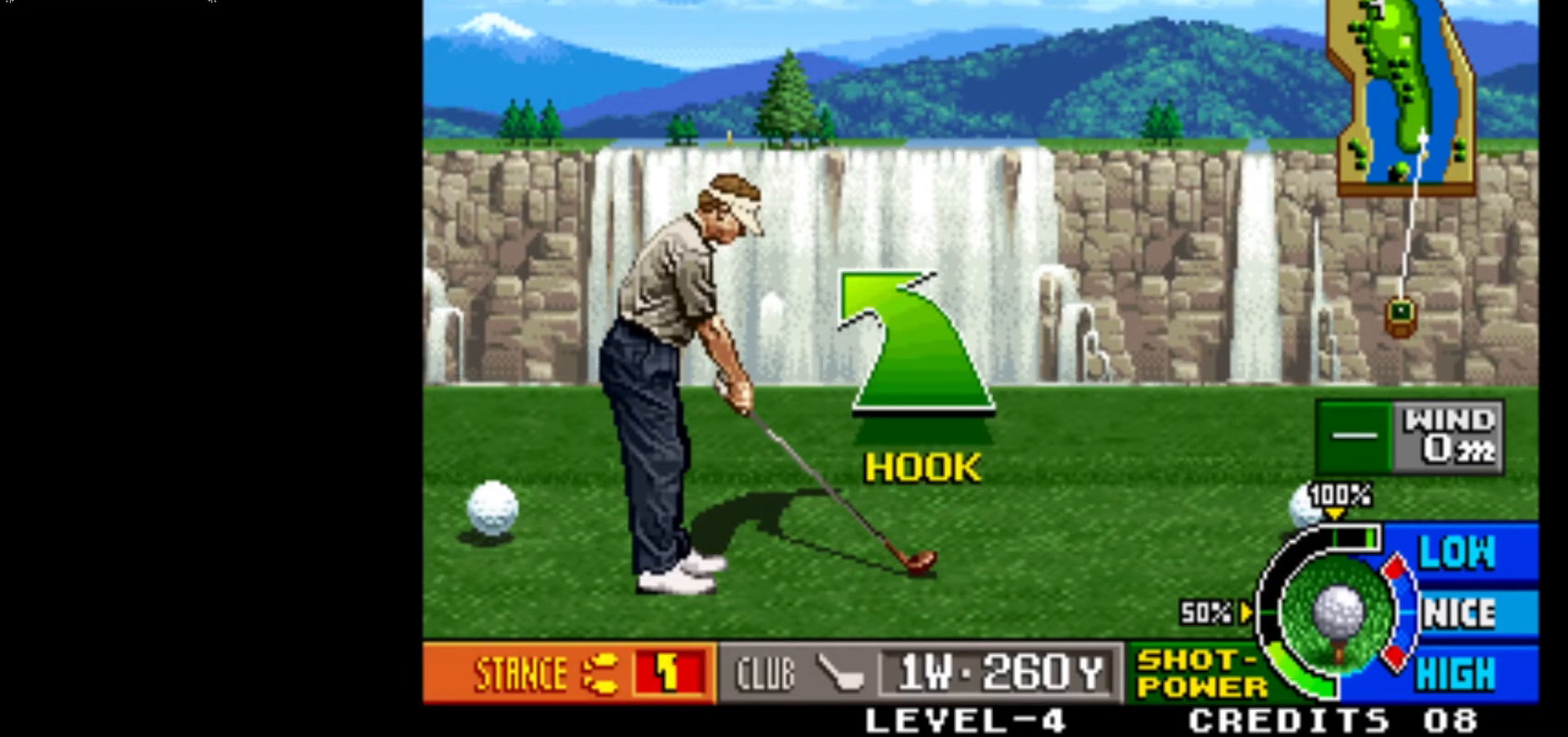
{"buttons": [], "left_stick": "left", "events": [[467, "left_stick", "left"]]}
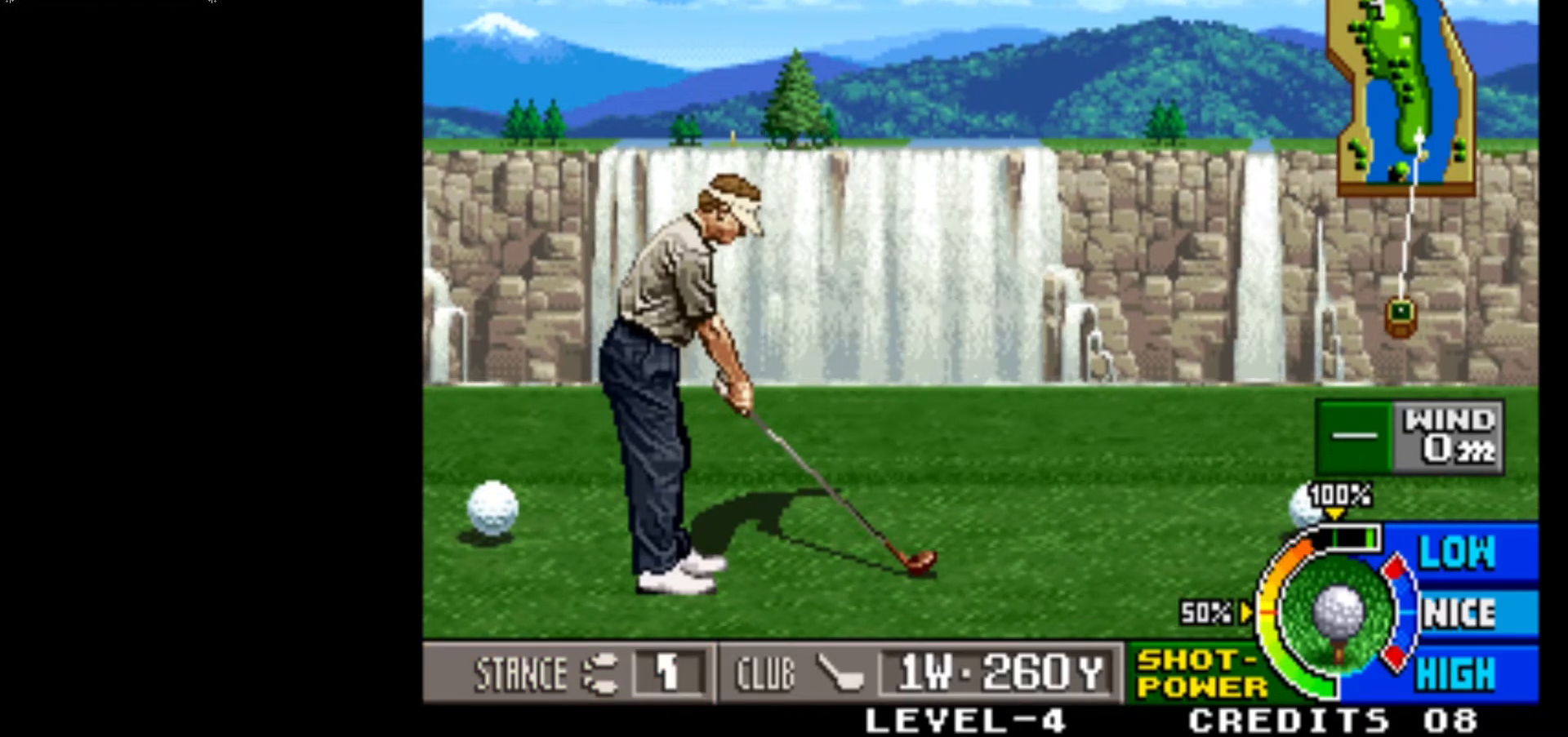
{"buttons": [], "left_stick": "center", "events": [[17, "left_stick", "center"]]}
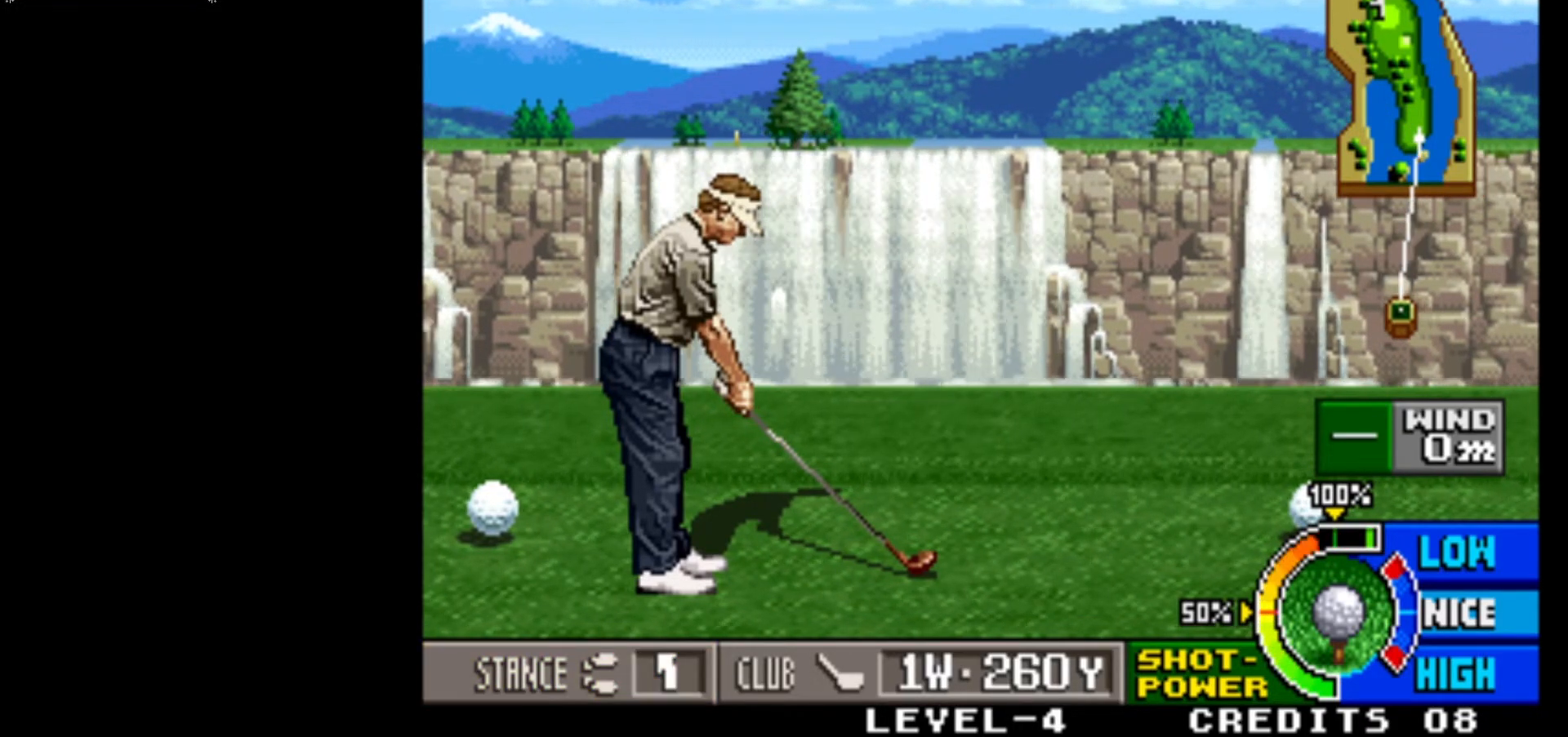
{"buttons": [], "left_stick": "center", "events": []}
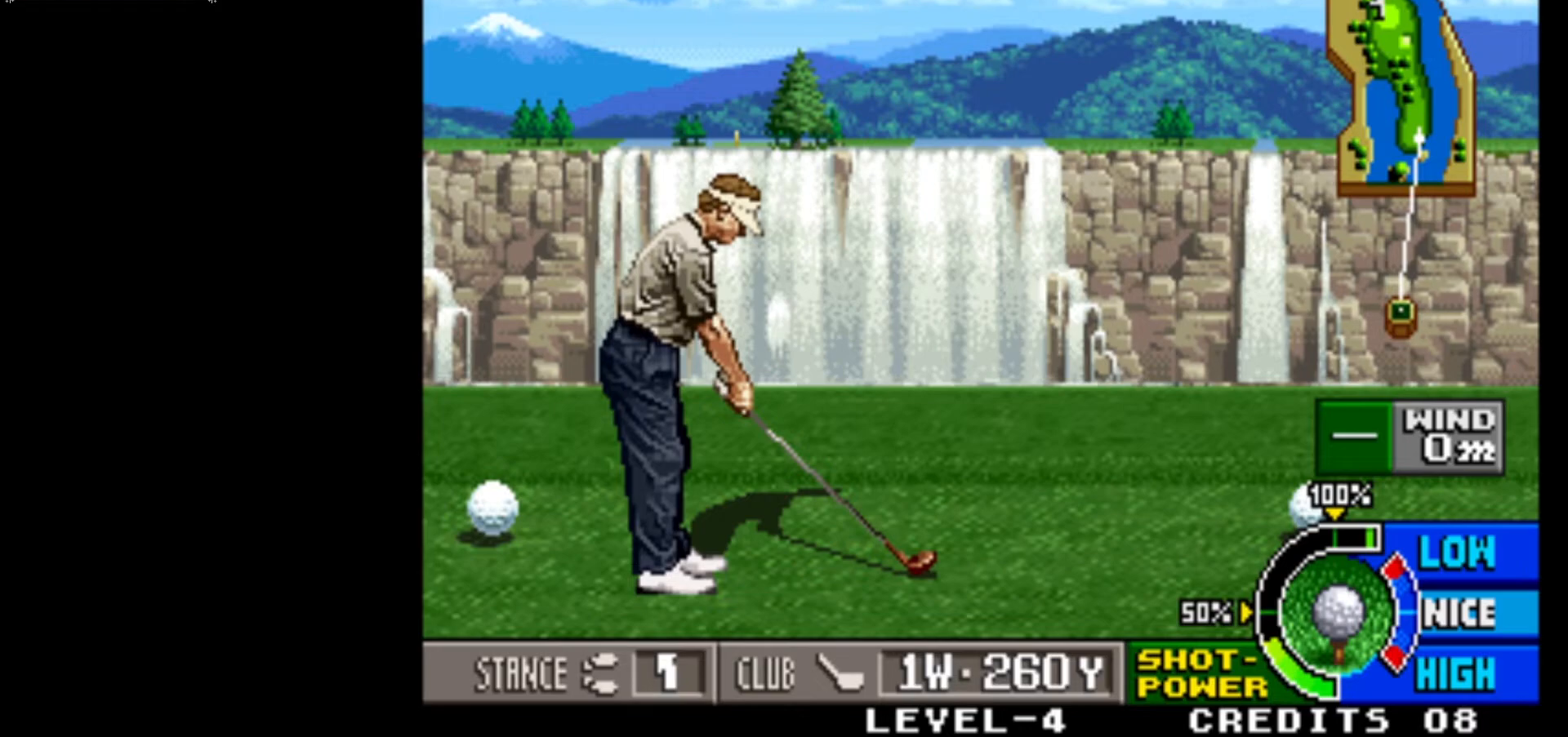
{"buttons": [], "left_stick": "center", "events": []}
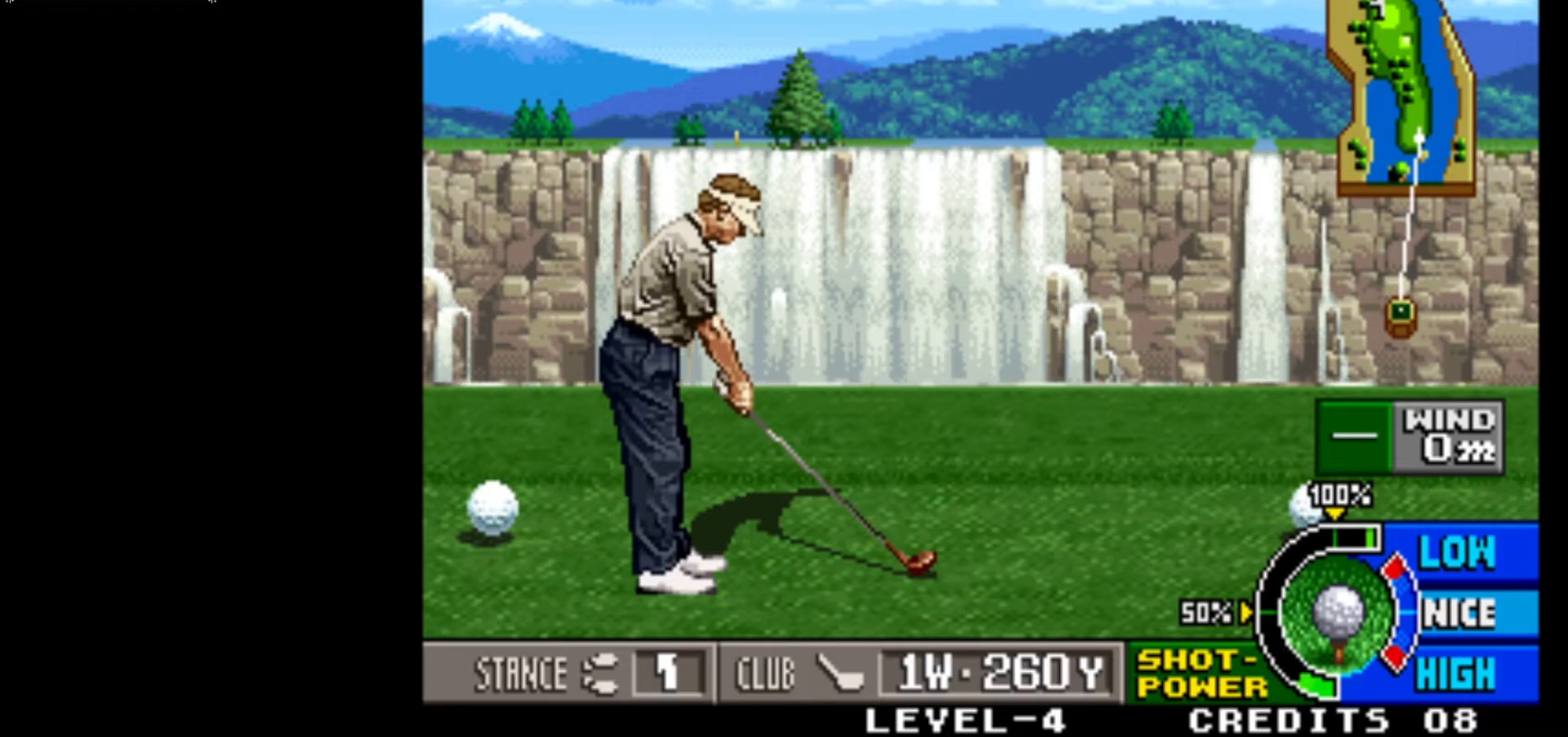
{"buttons": [], "left_stick": "center", "events": []}
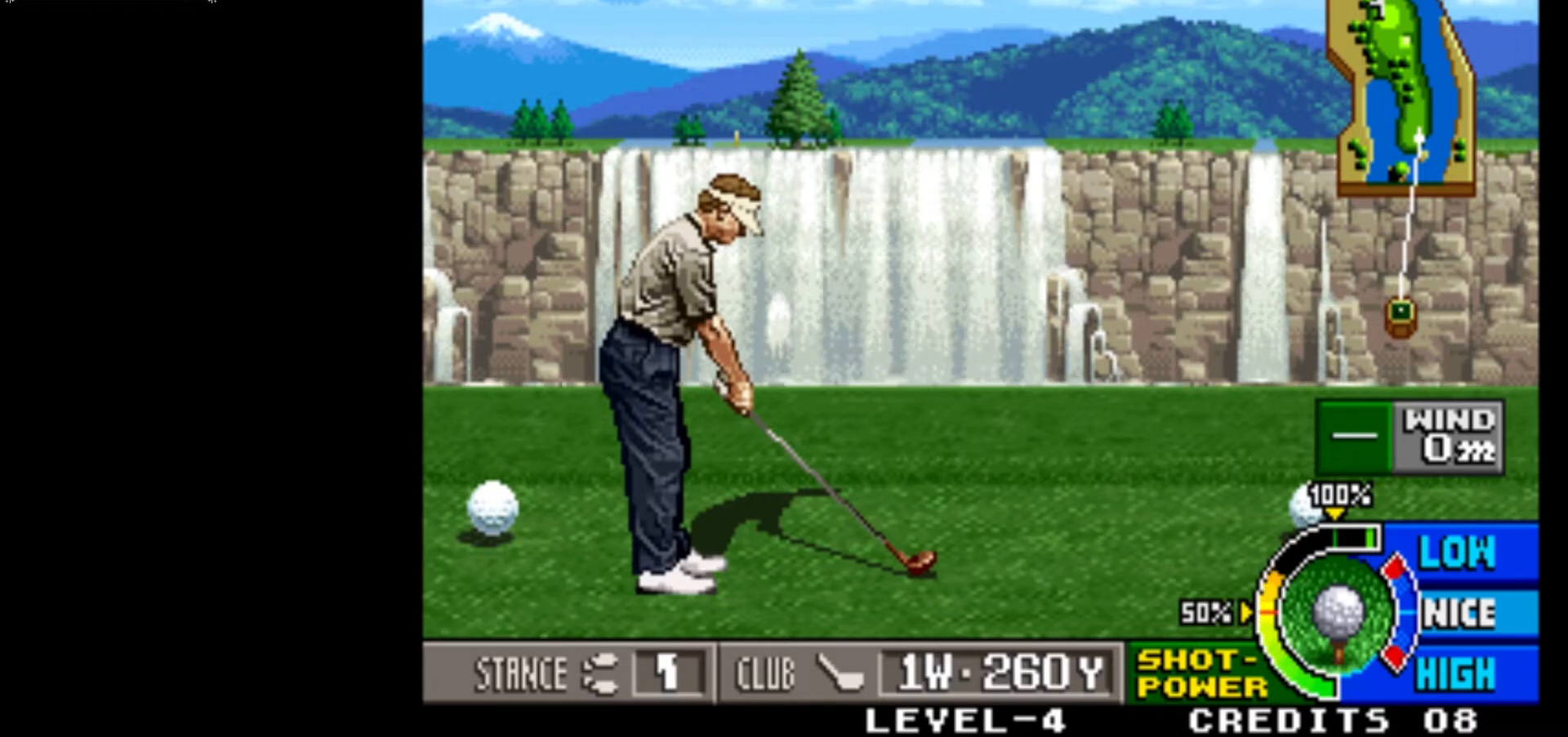
{"buttons": ["SQUARE"], "left_stick": "center", "events": [[433, "SQUARE", "down"]]}
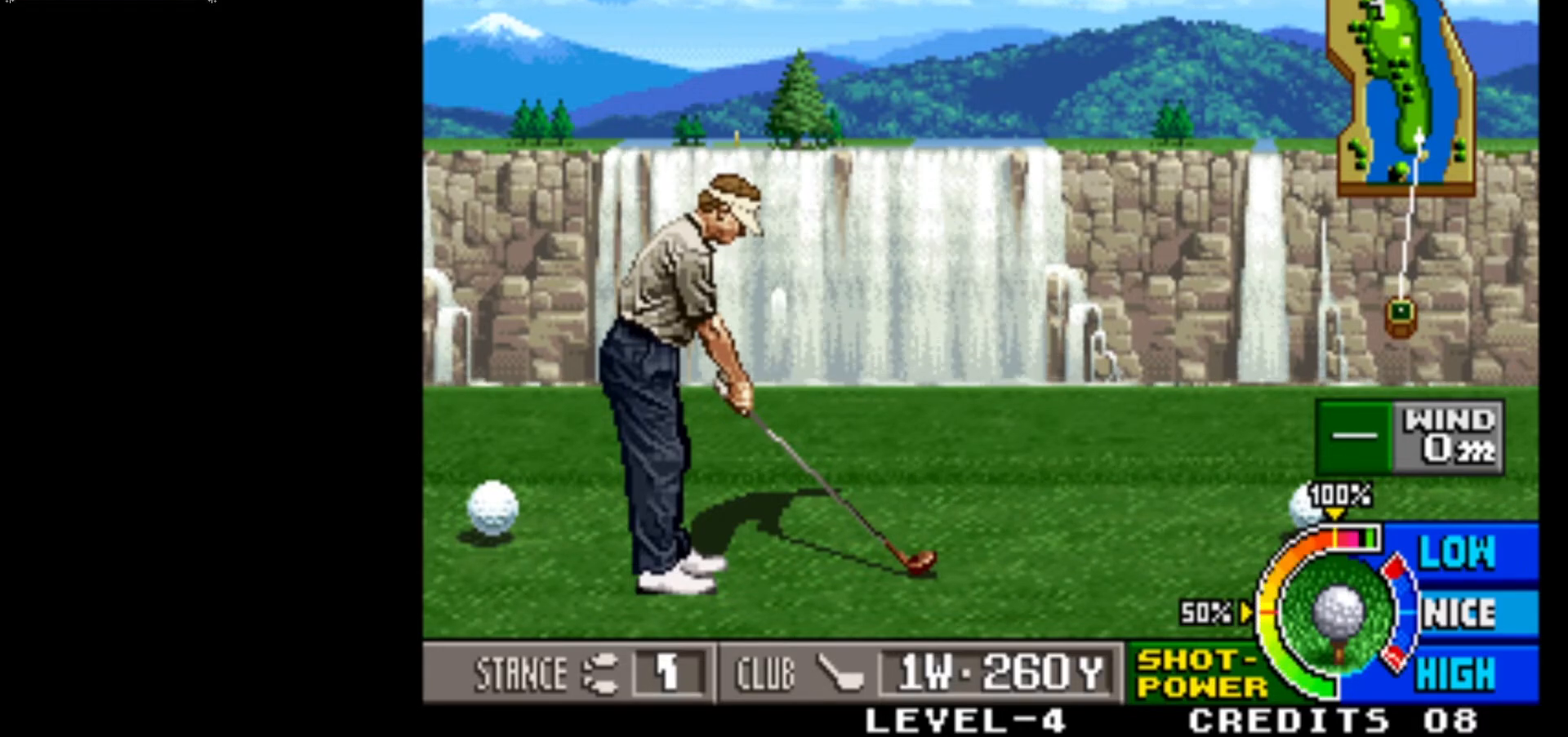
{"buttons": [], "left_stick": "center", "events": [[117, "SQUARE", "up"]]}
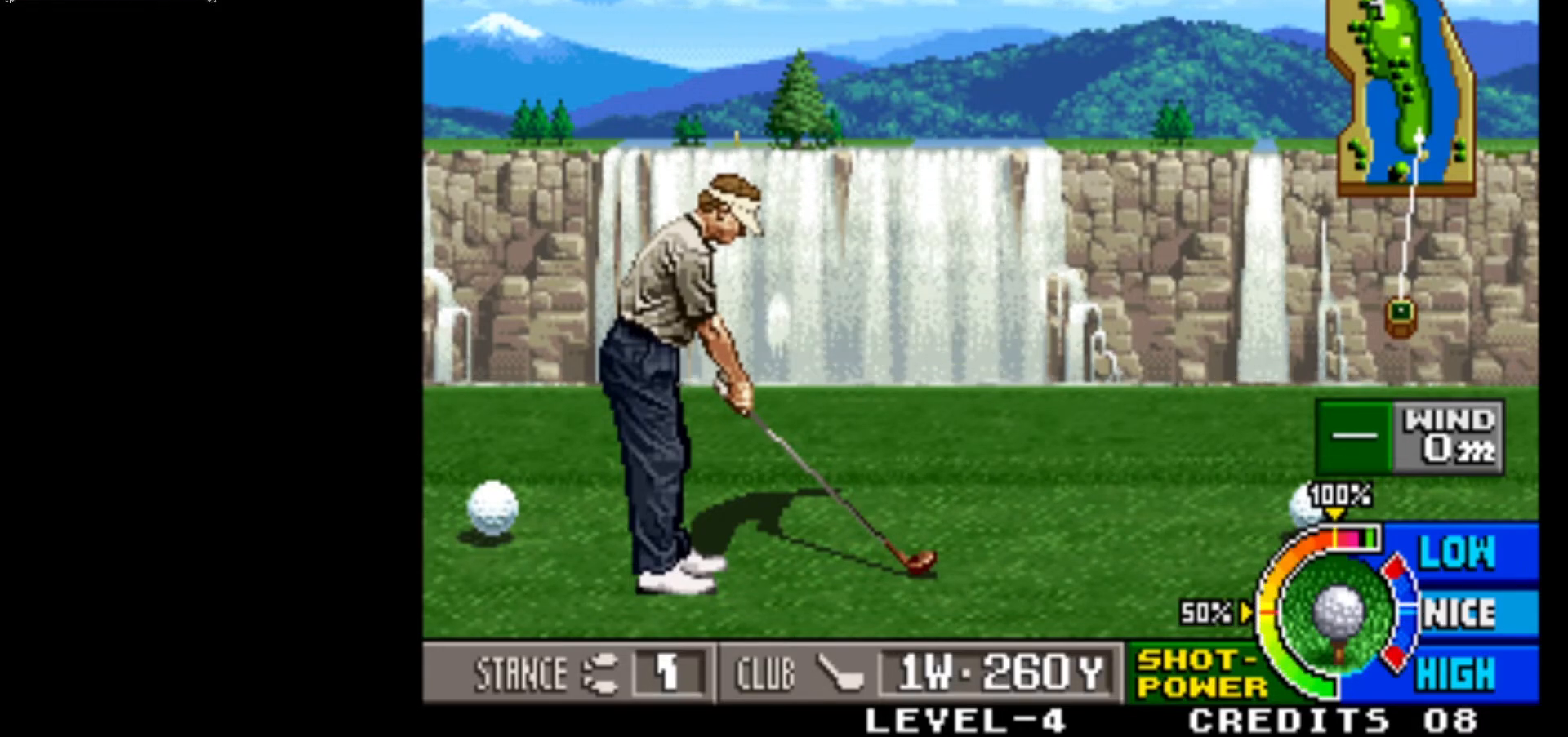
{"buttons": [], "left_stick": "center", "events": []}
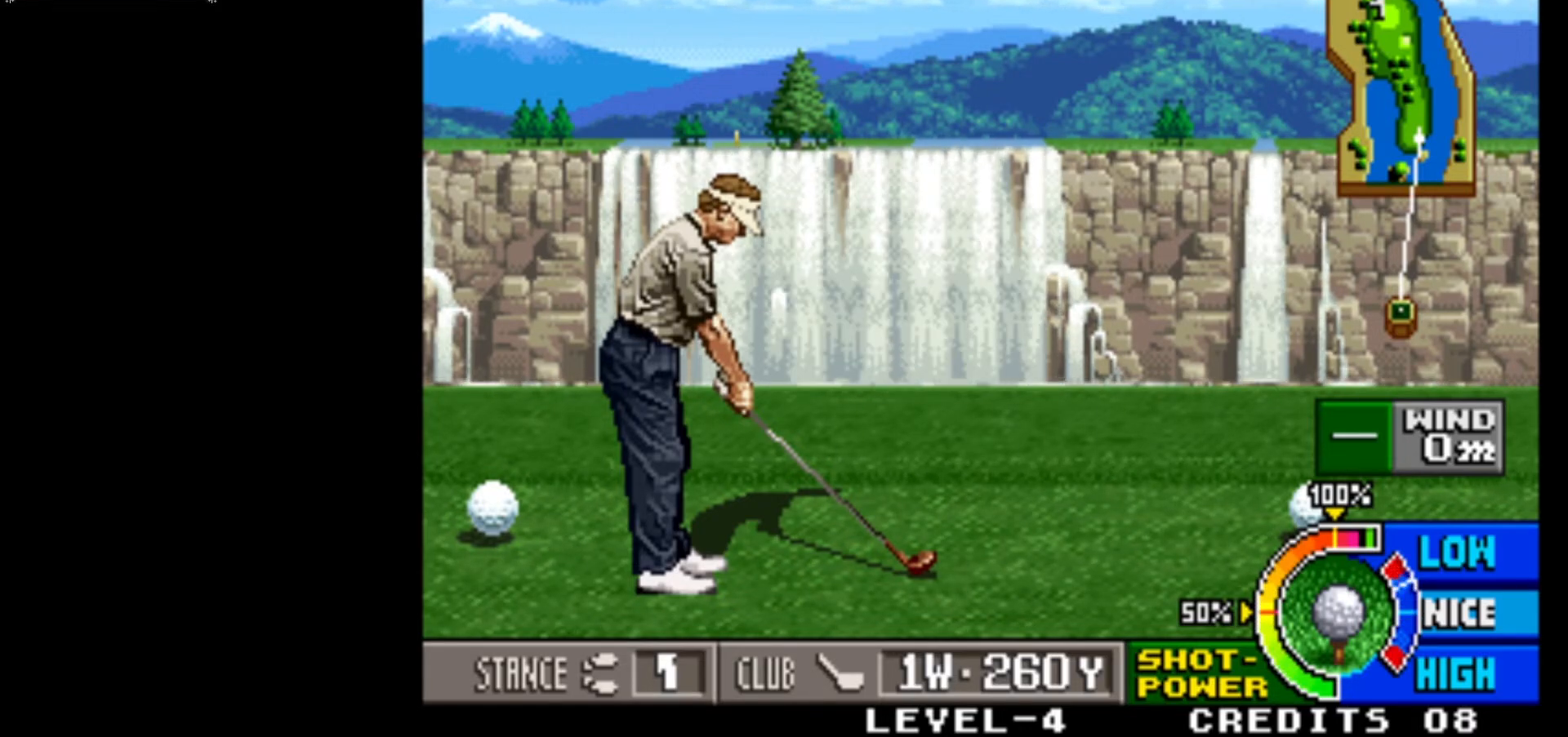
{"buttons": [], "left_stick": "center", "events": [[100, "SQUARE", "down"], [183, "SQUARE", "up"]]}